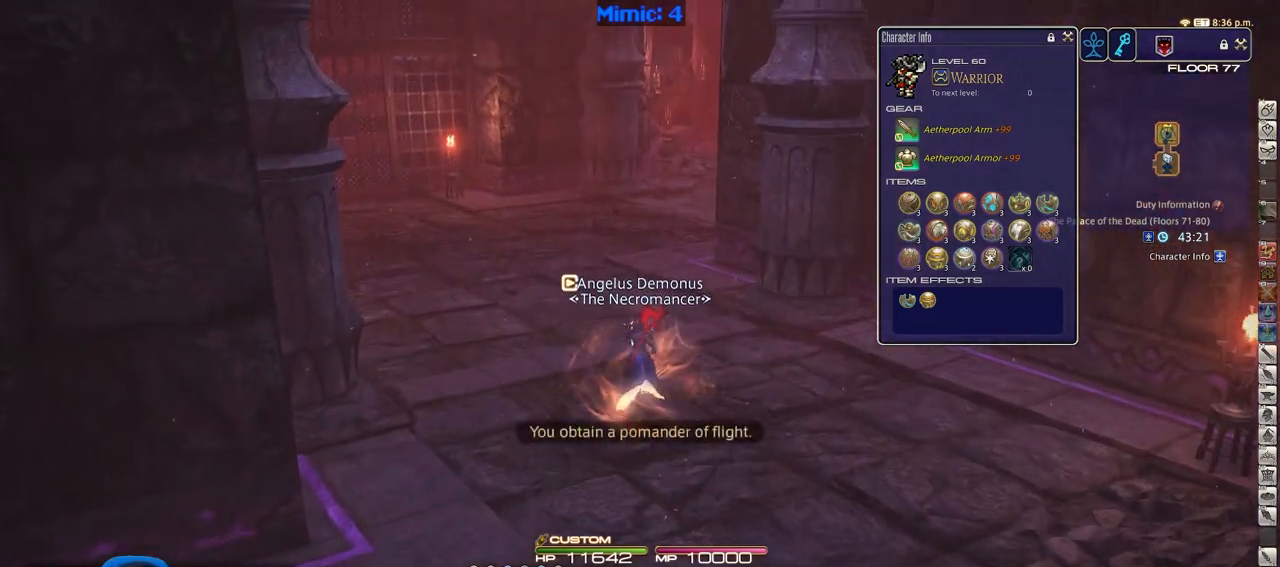
Gameplay with keyboard; each line is a JSON object with the keys held at the frame after it. "events" lists presses ("down") and releases ("up") of ".", "/", "0", "1", "2", "3", "4", "5", "6", "7", "8", "9", "a", "alt_l", "alt_r", "b", "backslash", "backspace", "c", "caps_lock", "comma", "ctrl_l", "ctrl_r", "d", "down", "e", "equals", "escape", "f", "f1", "f10", "f11", "f12", "f2", "f3", "f4", "f5", "f6", "f7", "f8", "f9", "g", "h", "i", "j", "k", "l", "lbracket", "left", "m", "minus", "n", "o", "p", "q", "quote", "r", "rbracket", "return", "right", "s", "semicolon", "shift_l", "shift_r", "space", "super", "t", "tab", "tilde", "u", "up", "v", "w", "x", "y" and "z" between this image and that frame as [ms after this image, input, new state], when the widget could be followed in between. No other keys are recorded. Mouse input is not recorded.
{"keys": ["w"], "events": []}
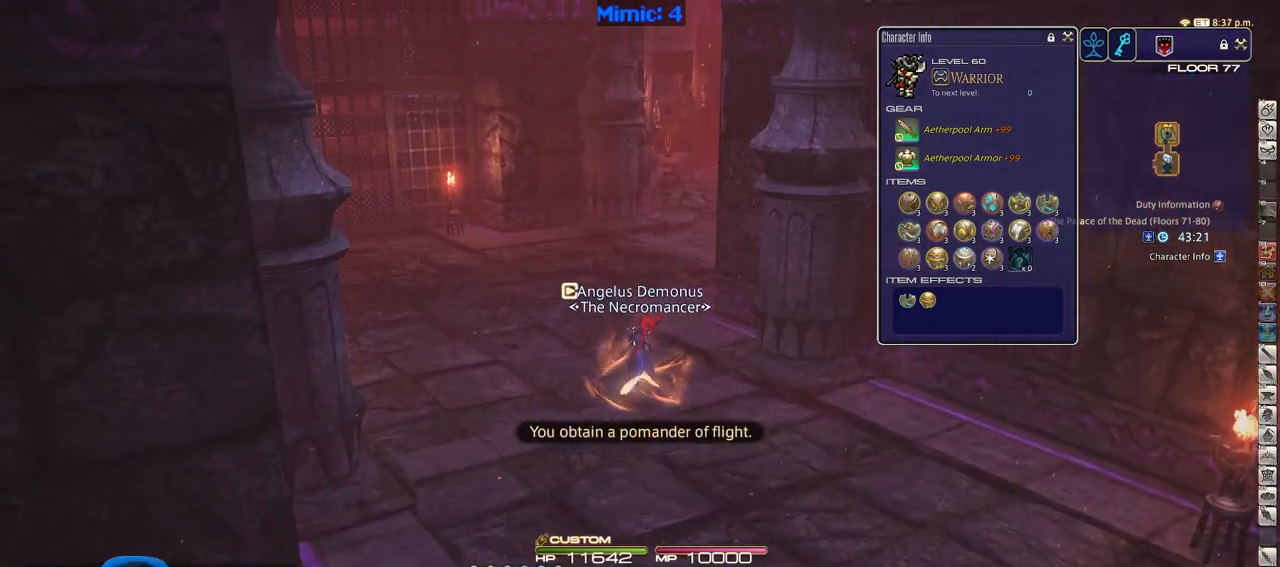
{"keys": ["w"], "events": []}
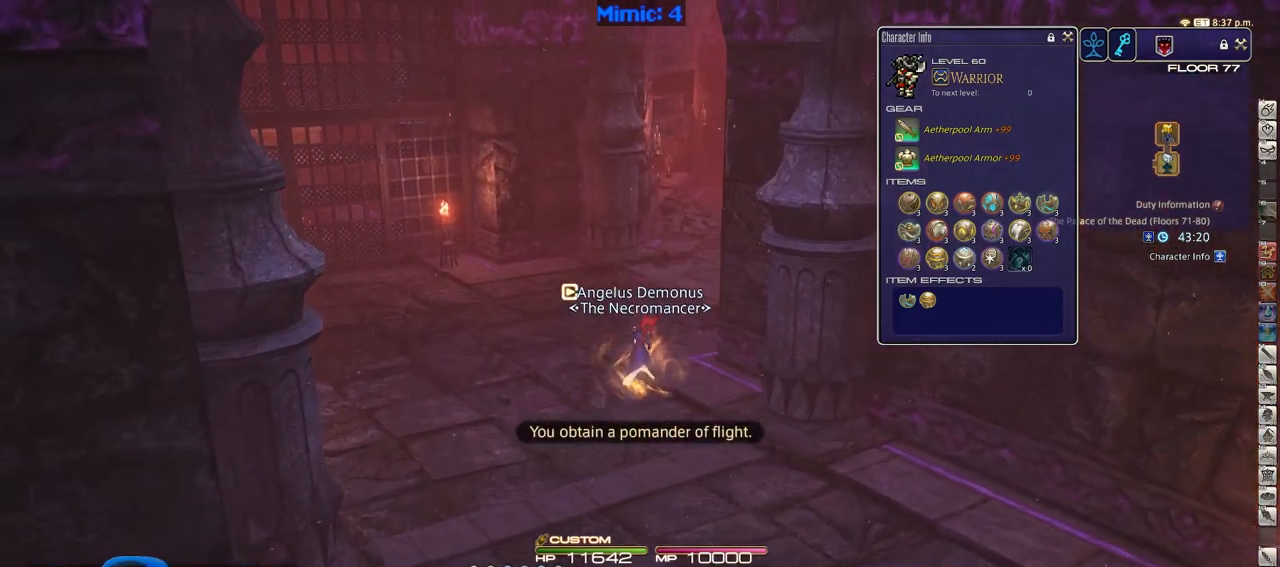
{"keys": ["a", "rbracket", "w"], "events": [[383, "rbracket", "down"], [433, "a", "down"]]}
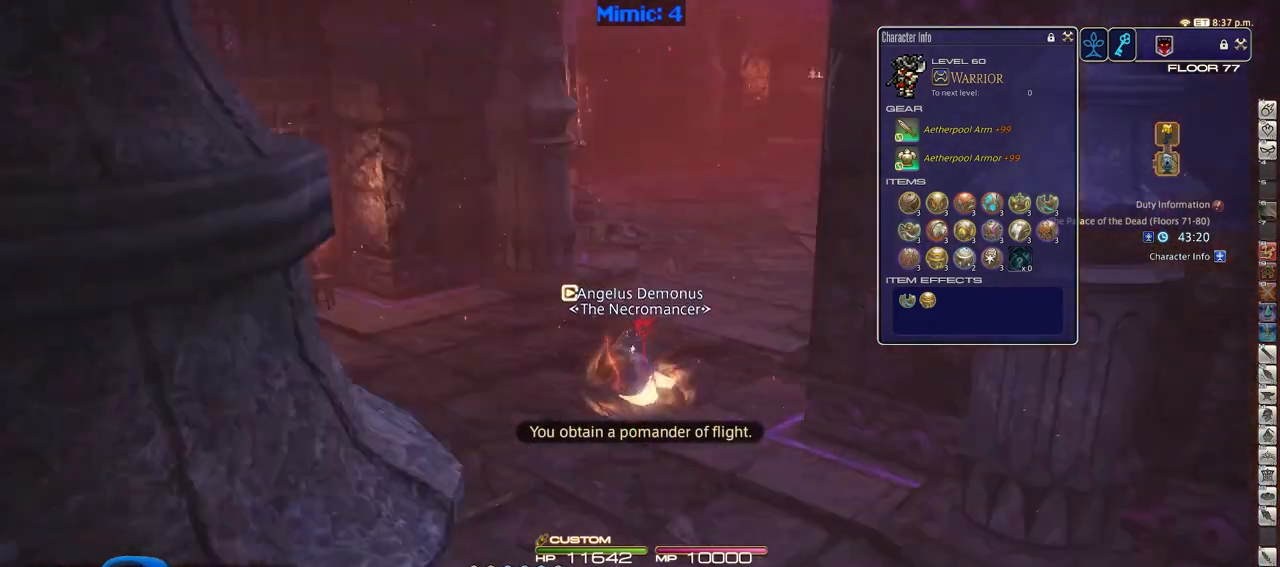
{"keys": ["a", "rbracket", "w"], "events": []}
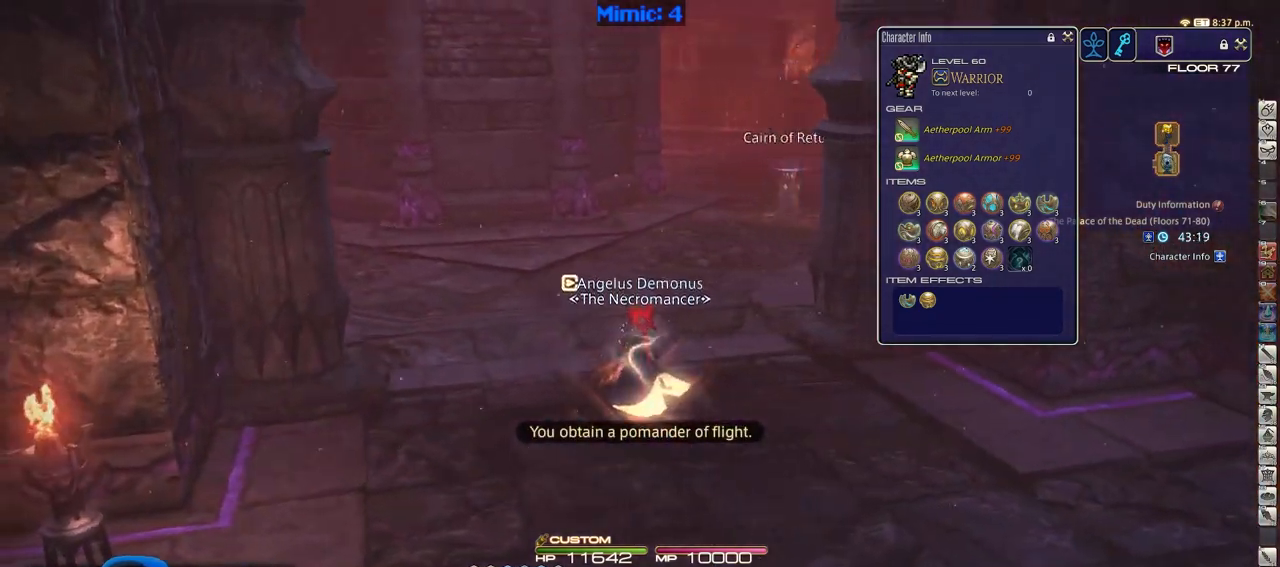
{"keys": ["d", "w"], "events": [[83, "a", "up"], [183, "rbracket", "up"], [317, "return", "down"], [417, "return", "up"], [500, "d", "down"]]}
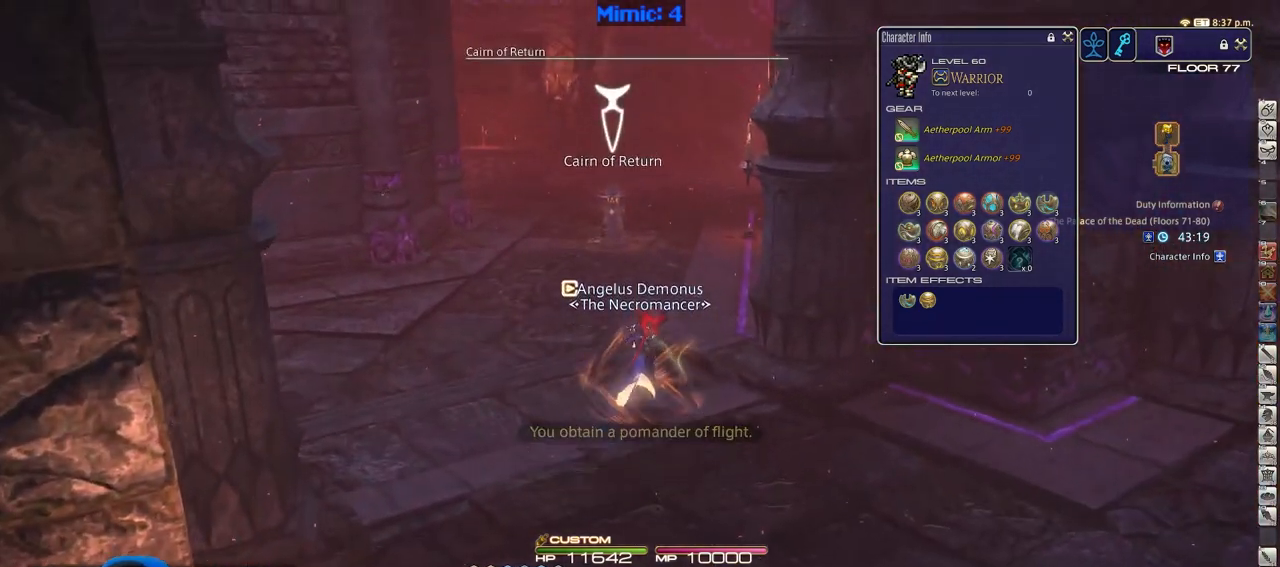
{"keys": ["w"], "events": [[100, "rbracket", "down"], [200, "d", "up"], [200, "rbracket", "up"]]}
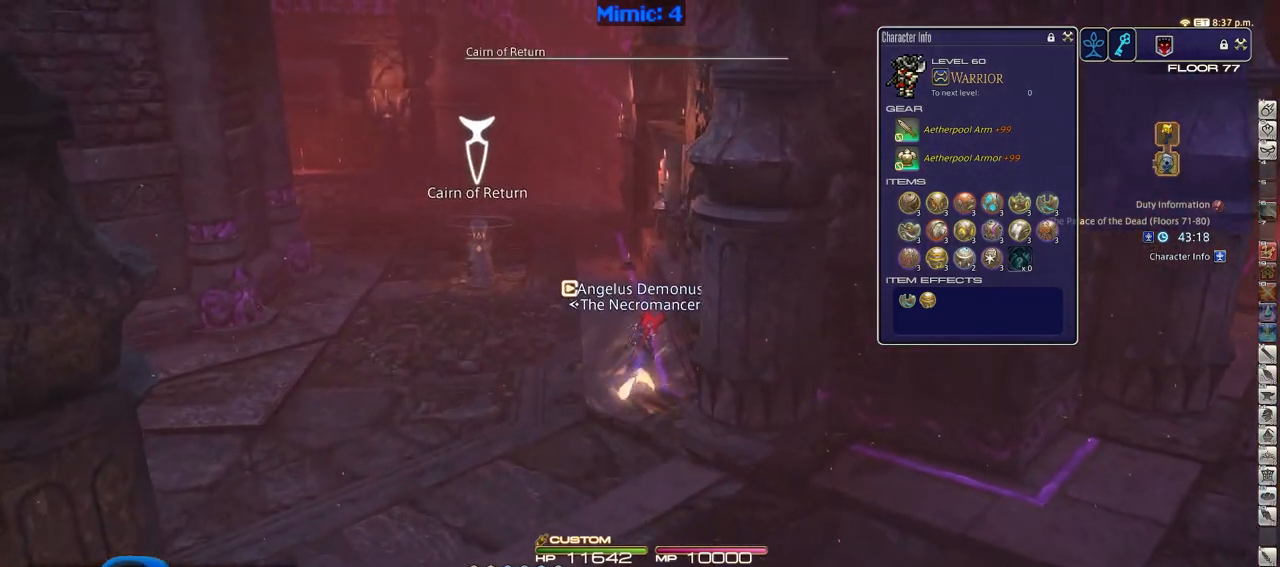
{"keys": ["w"], "events": [[66, "a", "down"], [216, "a", "up"]]}
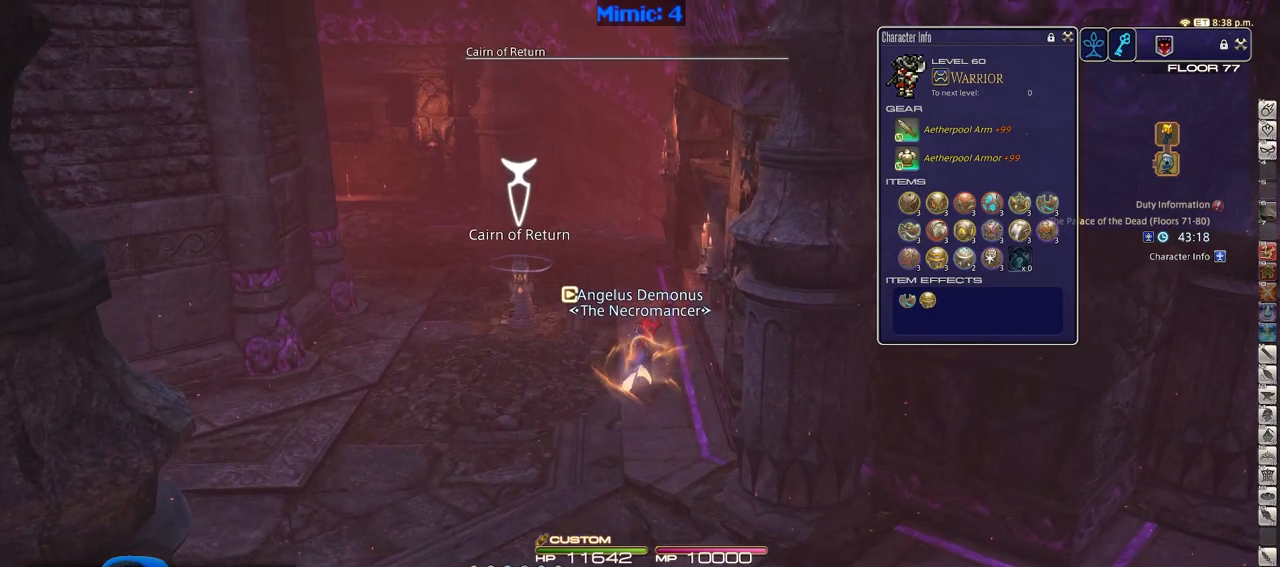
{"keys": ["a", "rbracket", "w"], "events": [[234, "rbracket", "down"], [317, "a", "down"]]}
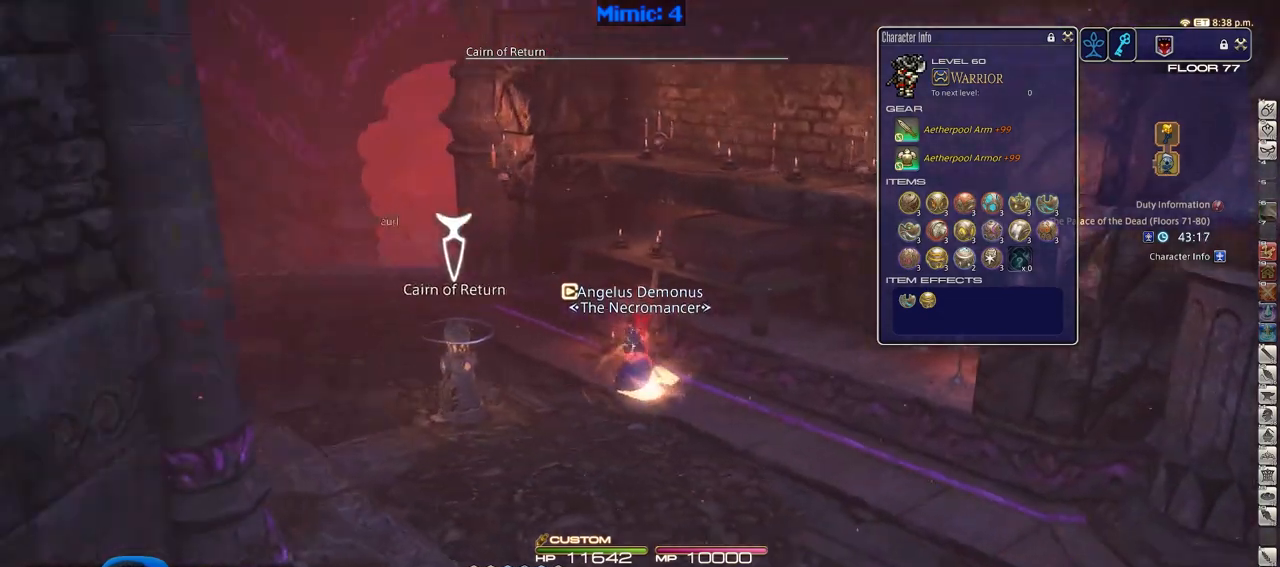
{"keys": ["a", "w"], "events": [[100, "rbracket", "up"]]}
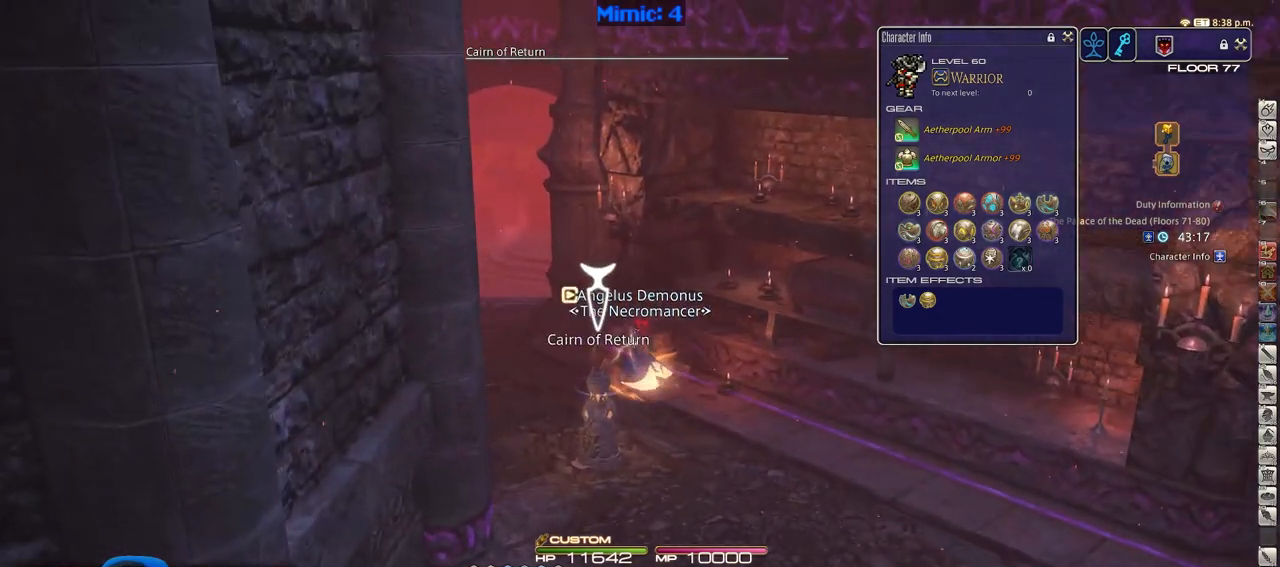
{"keys": ["a", "rbracket", "w"], "events": [[401, "rbracket", "down"]]}
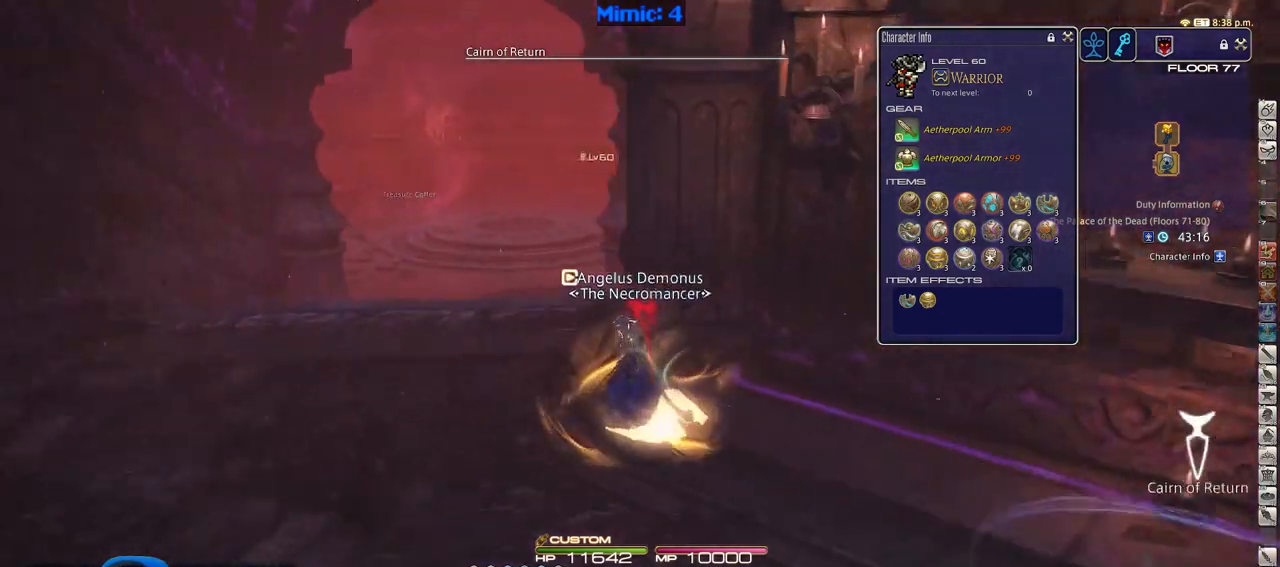
{"keys": ["a", "rbracket", "w"], "events": [[100, "rbracket", "up"], [434, "rbracket", "down"]]}
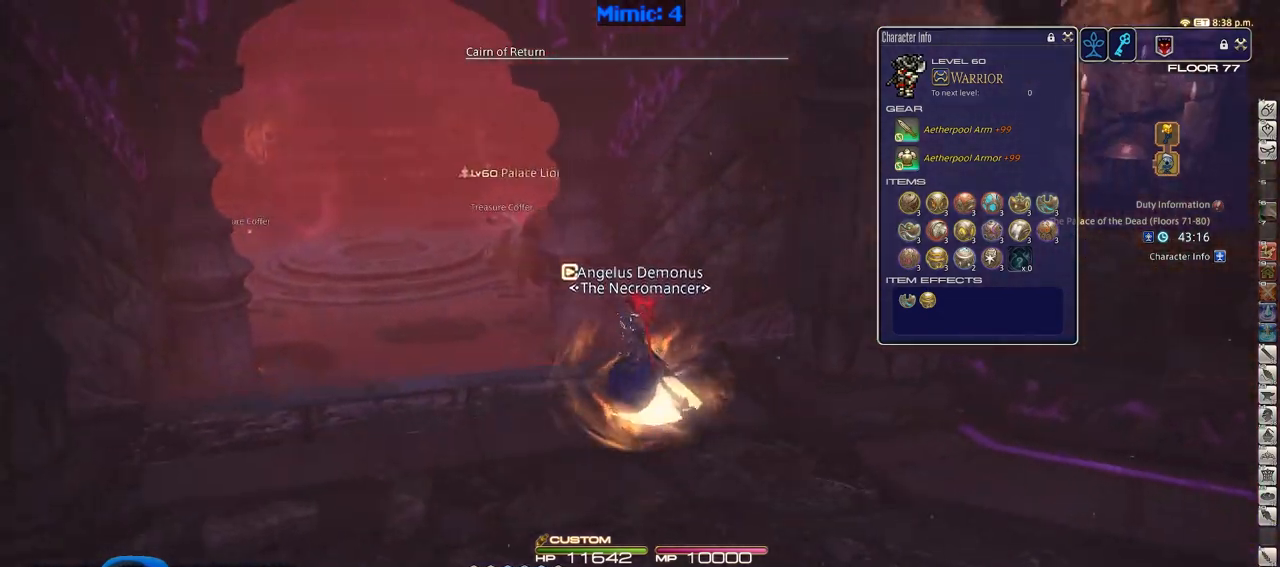
{"keys": ["alt_r", "q", "w"], "events": [[67, "rbracket", "up"], [217, "space", "down"], [267, "alt_r", "down"], [301, "a", "up"], [351, "space", "up"], [401, "q", "down"]]}
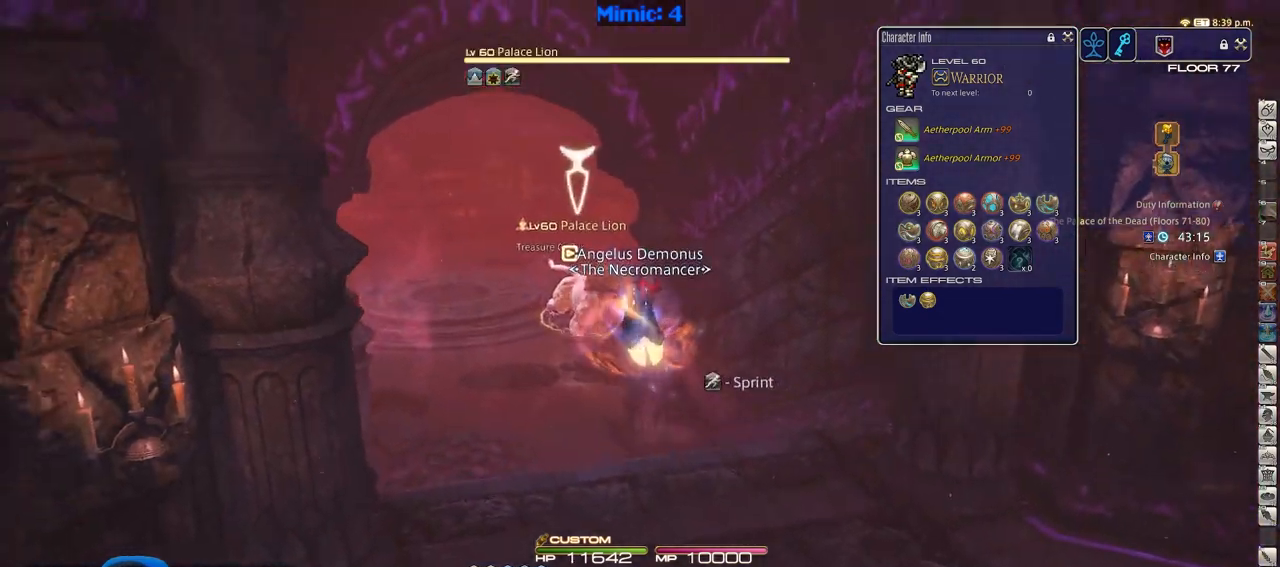
{"keys": ["w"], "events": [[33, "q", "up"], [83, "alt_r", "up"]]}
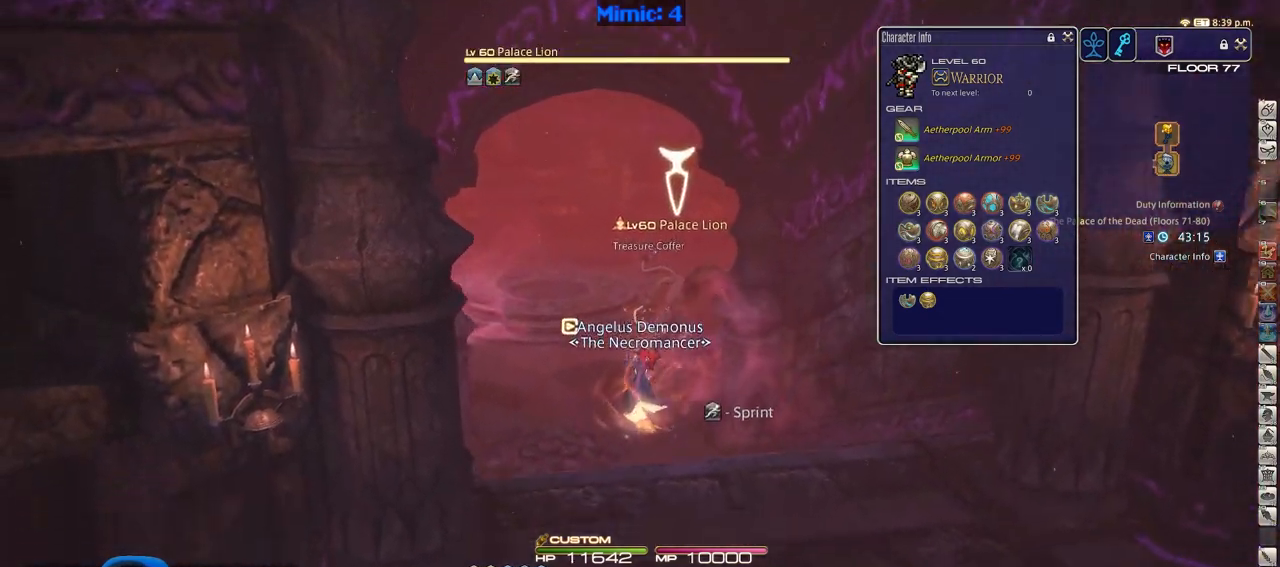
{"keys": ["p", "w"], "events": [[101, "p", "down"], [201, "a", "down"], [384, "a", "up"]]}
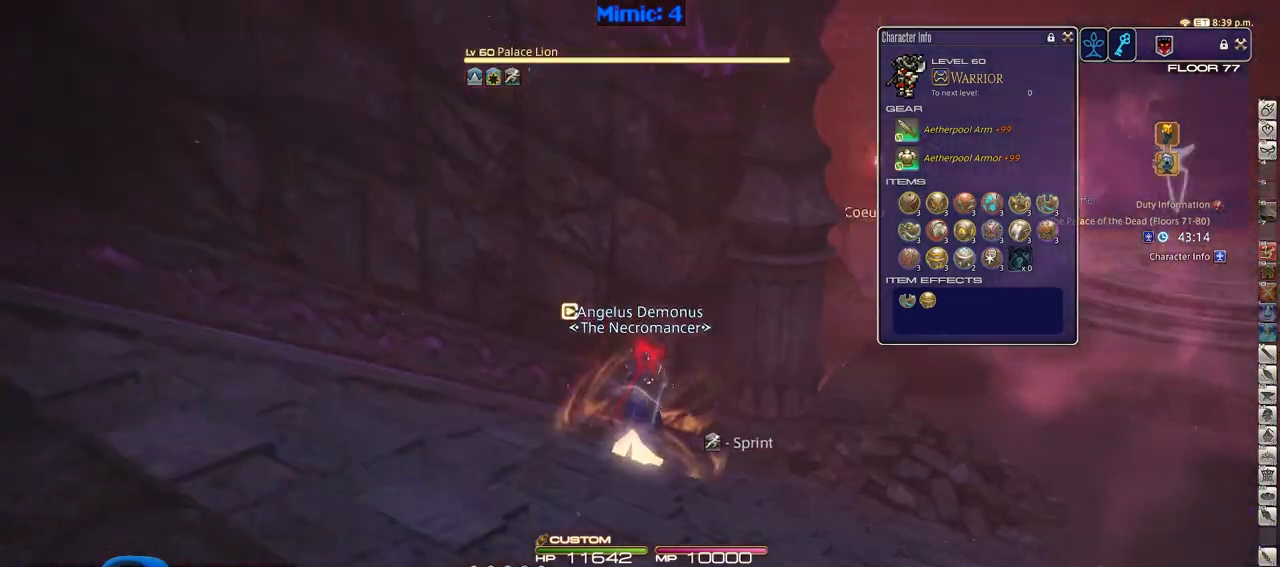
{"keys": ["d", "w"], "events": [[17, "d", "down"], [67, "space", "down"], [167, "p", "up"], [167, "space", "up"], [267, "q", "down"], [400, "q", "up"]]}
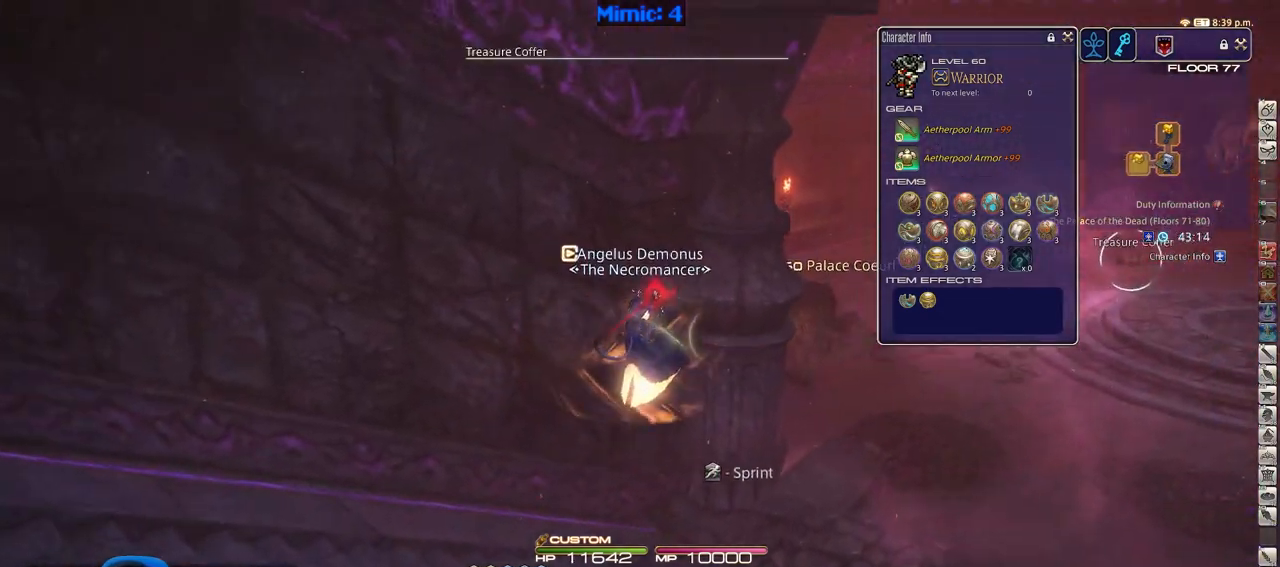
{"keys": ["d", "w"], "events": [[134, "q", "down"], [234, "q", "up"]]}
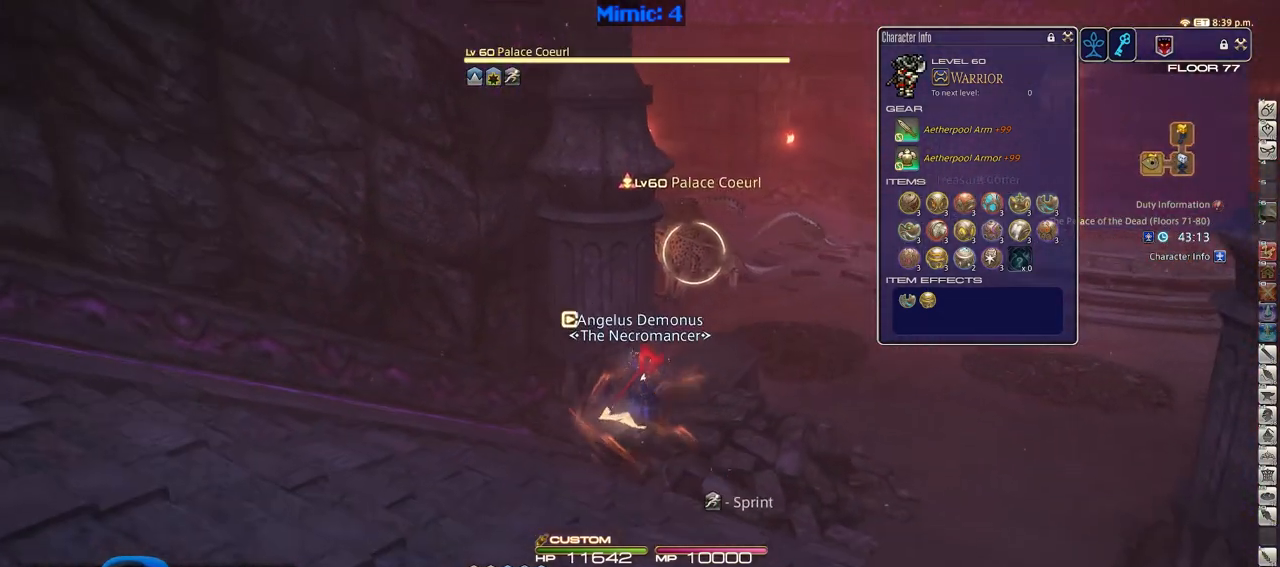
{"keys": ["d", "p", "w"], "events": [[100, "return", "down"], [200, "return", "up"], [250, "p", "down"], [434, "p", "up"], [484, "p", "down"]]}
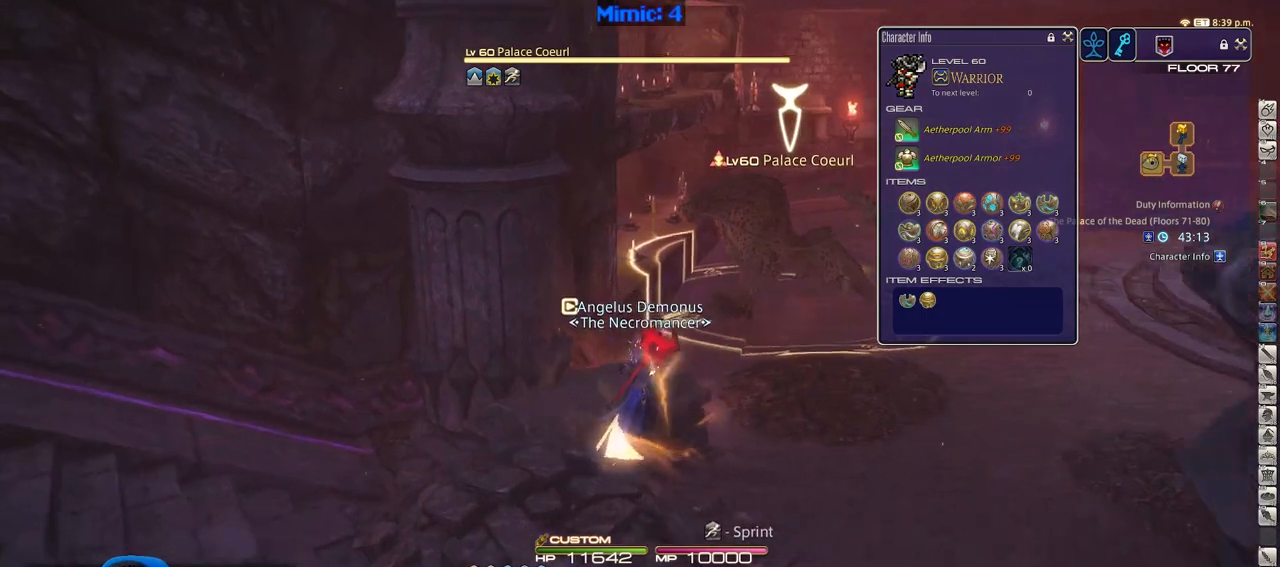
{"keys": ["d", "p", "w"], "events": [[267, "p", "up"], [501, "p", "down"]]}
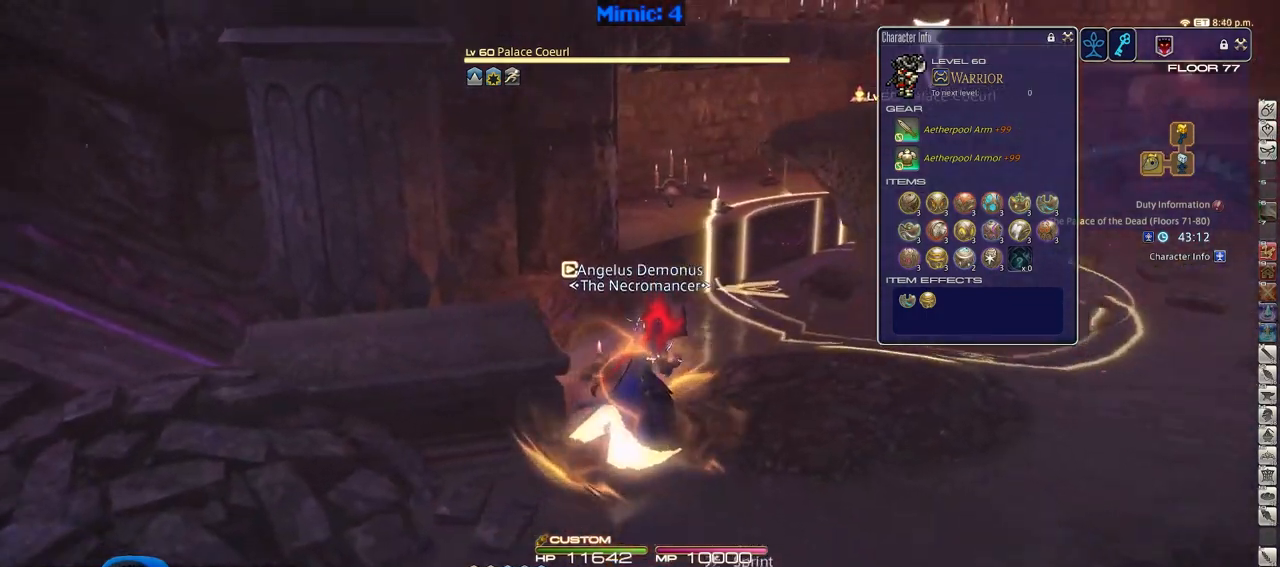
{"keys": ["alt_r", "d", "w"], "events": [[183, "p", "up"], [233, "alt_r", "down"], [317, "1", "down"], [417, "1", "up"]]}
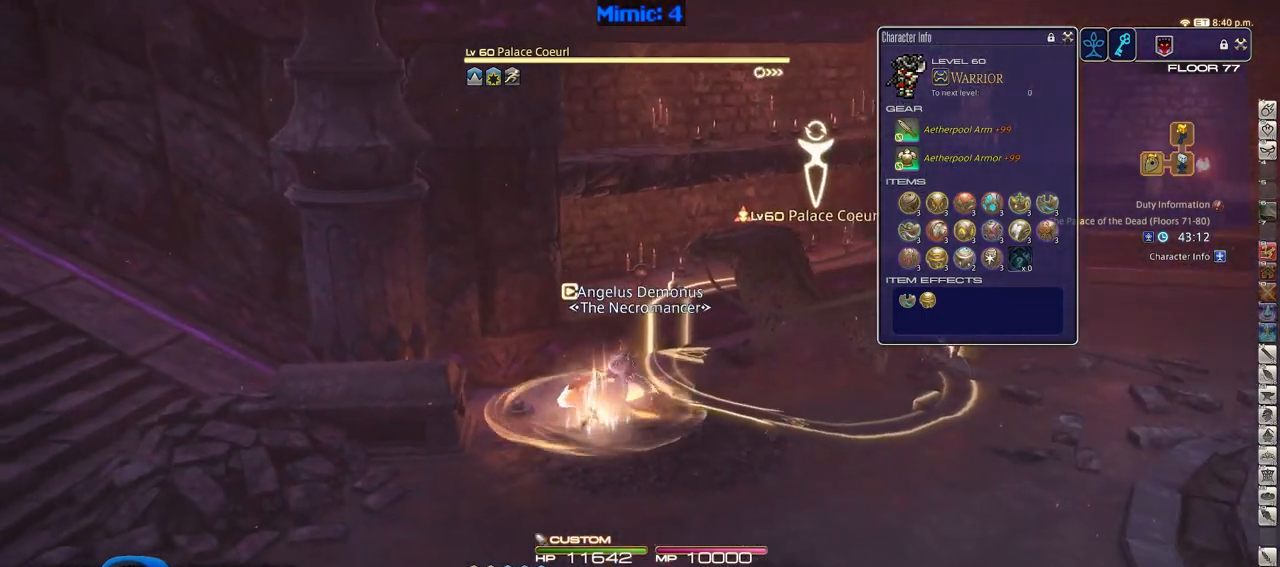
{"keys": ["w"], "events": [[17, "1", "down"], [101, "1", "up"], [151, "alt_r", "up"], [201, "p", "down"], [251, "space", "down"], [334, "space", "up"], [384, "p", "up"], [484, "d", "up"]]}
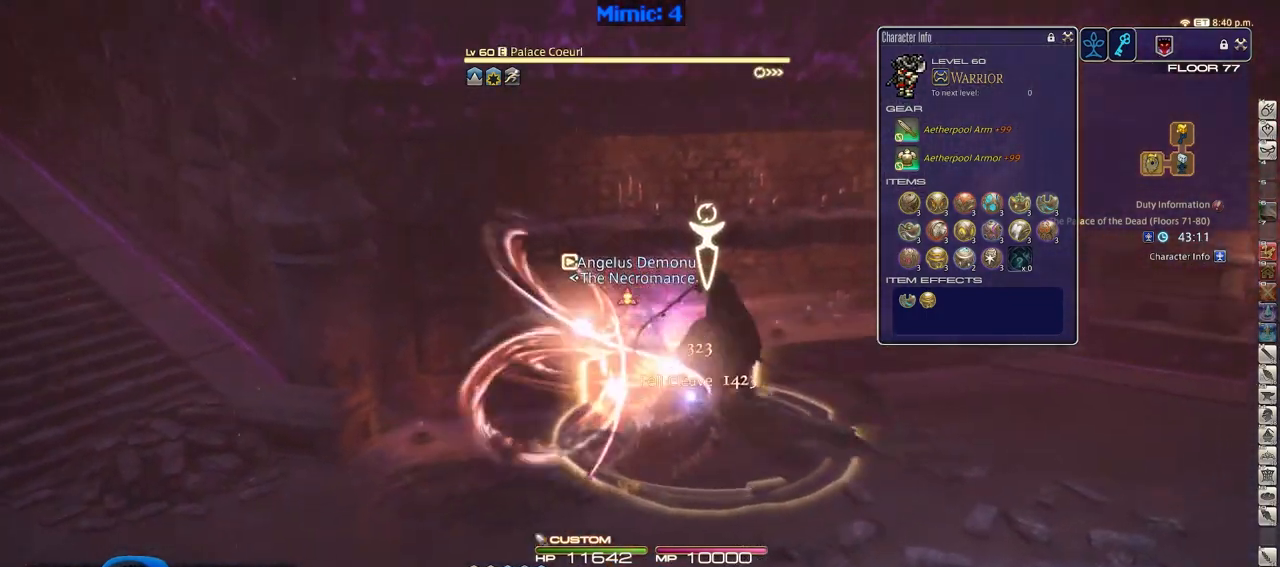
{"keys": ["w"], "events": []}
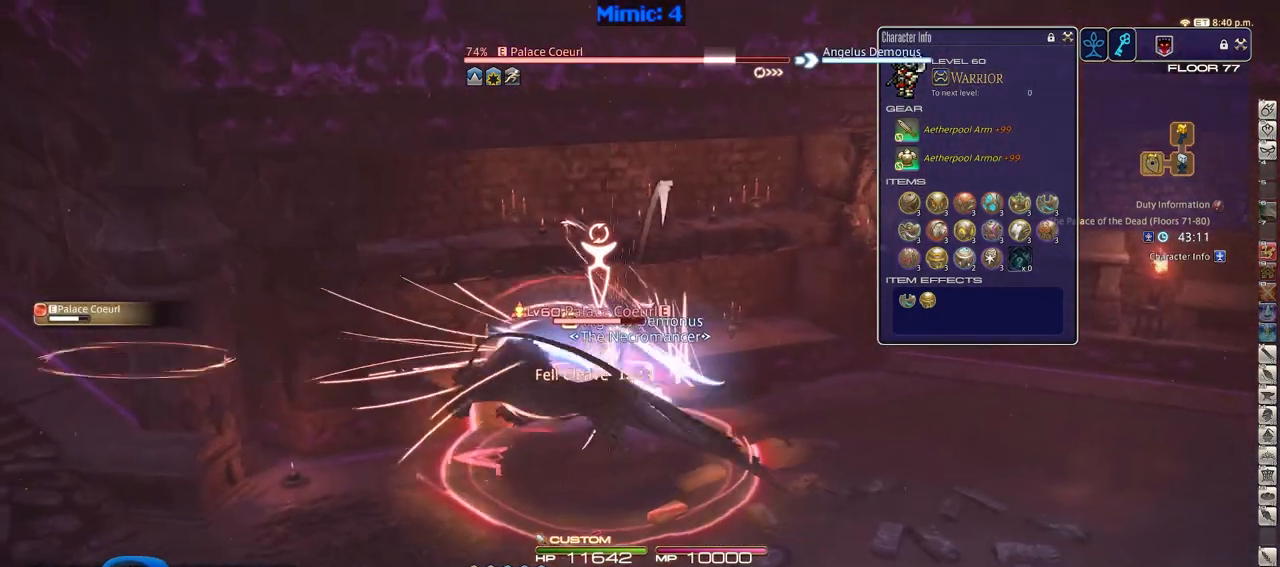
{"keys": ["d", "w"], "events": [[234, "d", "down"]]}